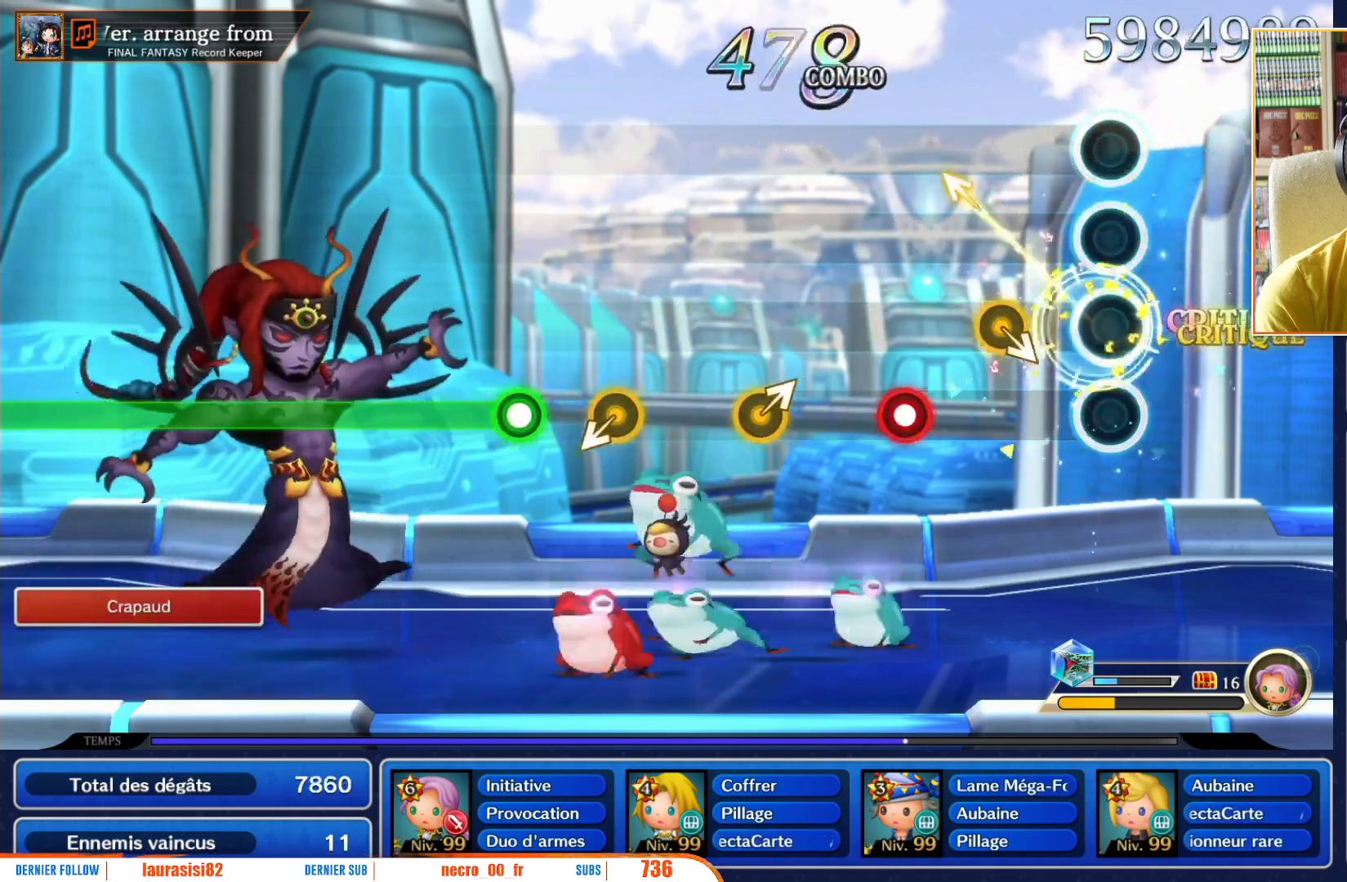
Gameplay with a controller (Nintendo layout); each line is a JSON object with the inputs held at the frame after it. "events" lists button and stick changes between this image and that frame as [ms after this image, input, new state], when the widget could be followed in between. Not read: L3 R3 SELECT START.
{"buttons": [], "left_stick": "center", "right_stick": "center", "events": [[17, "left_stick", "center"], [267, "left_stick", "right"], [350, "left_stick", "center"]]}
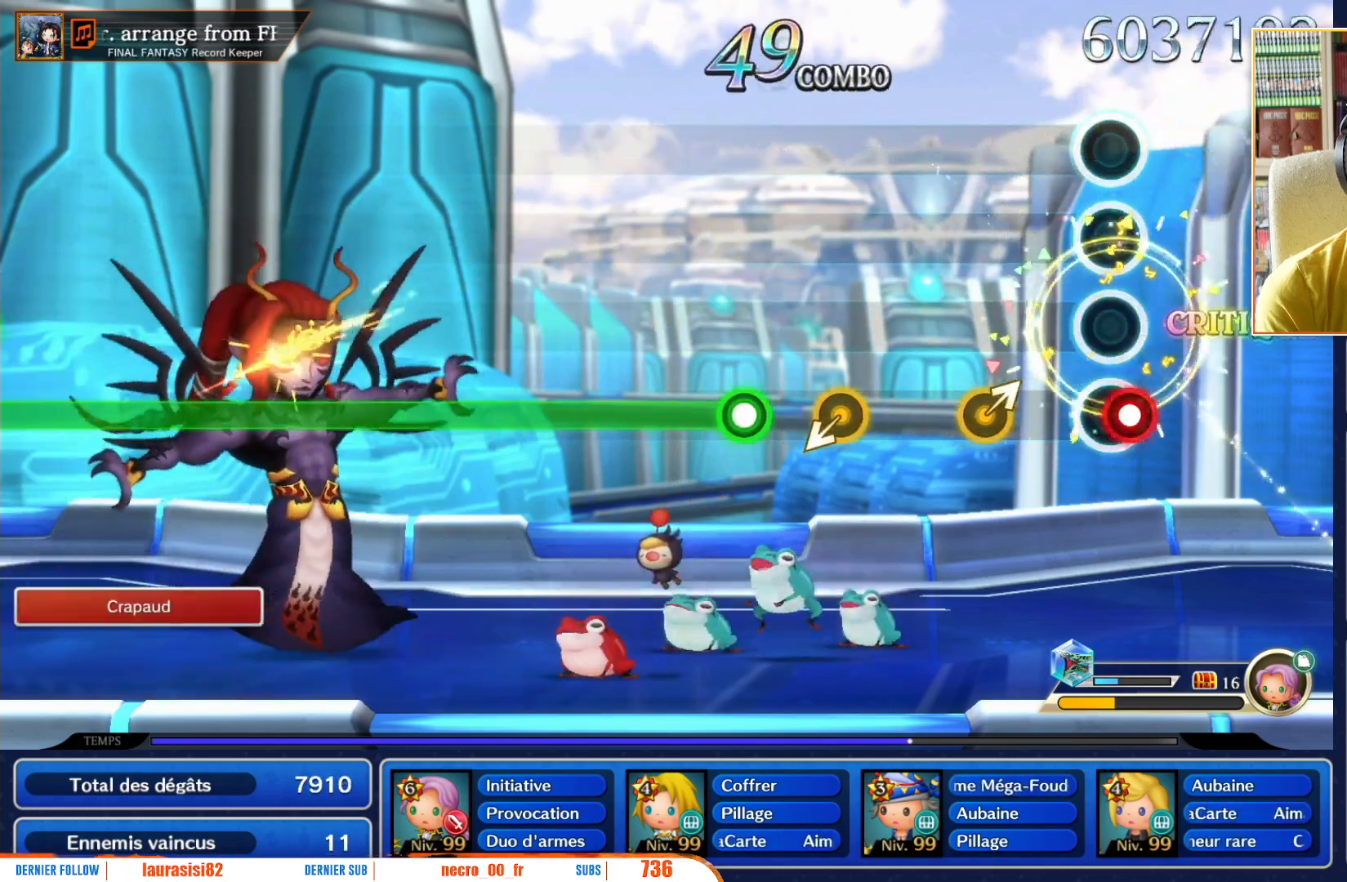
{"buttons": [], "left_stick": "center", "right_stick": "center", "events": [[17, "R1", "down"], [150, "R1", "up"], [300, "left_stick", "up-right"], [417, "left_stick", "center"]]}
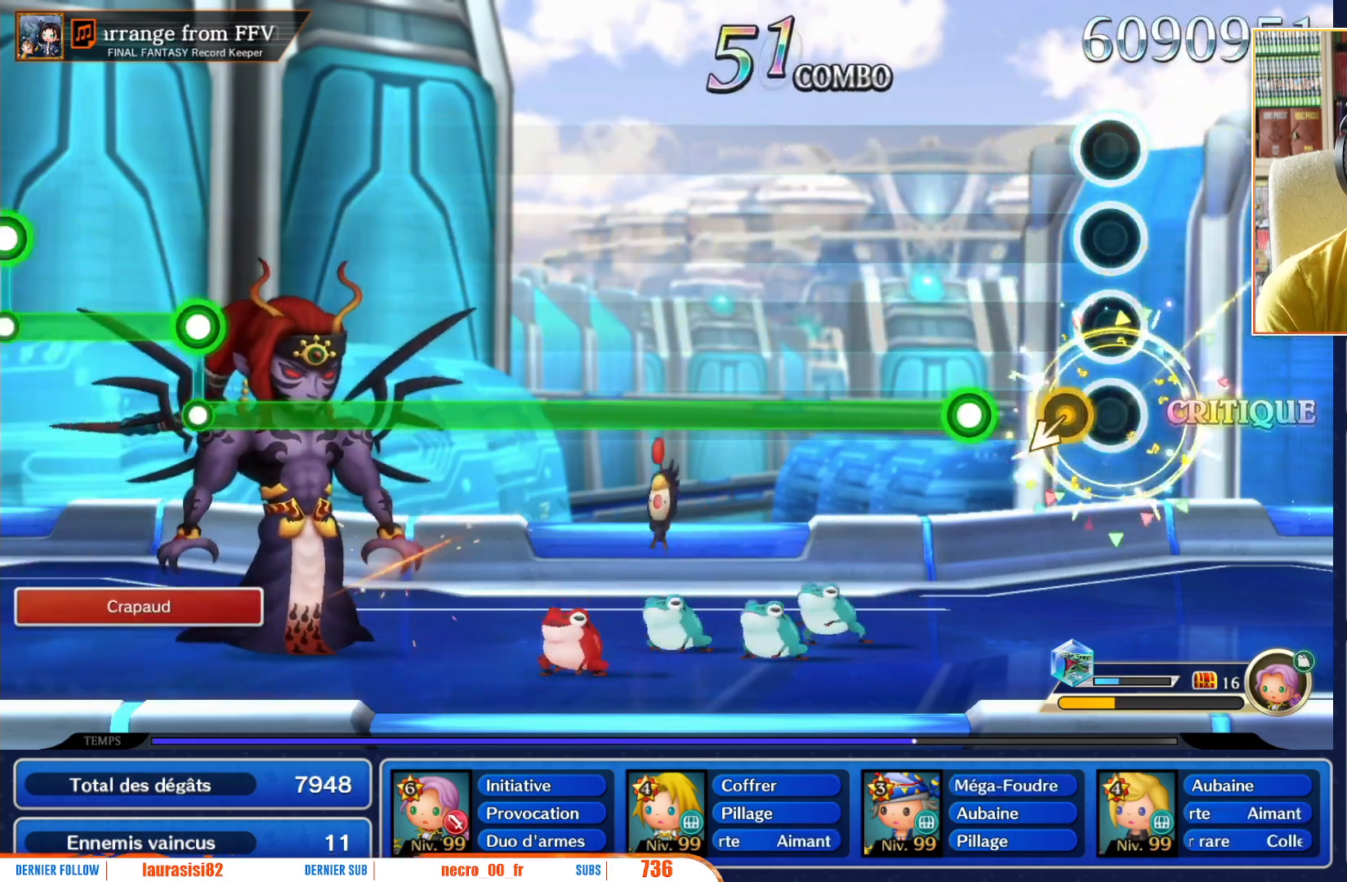
{"buttons": ["R1"], "left_stick": "center", "right_stick": "center", "events": [[83, "left_stick", "down-left"], [217, "left_stick", "center"], [317, "R1", "down"]]}
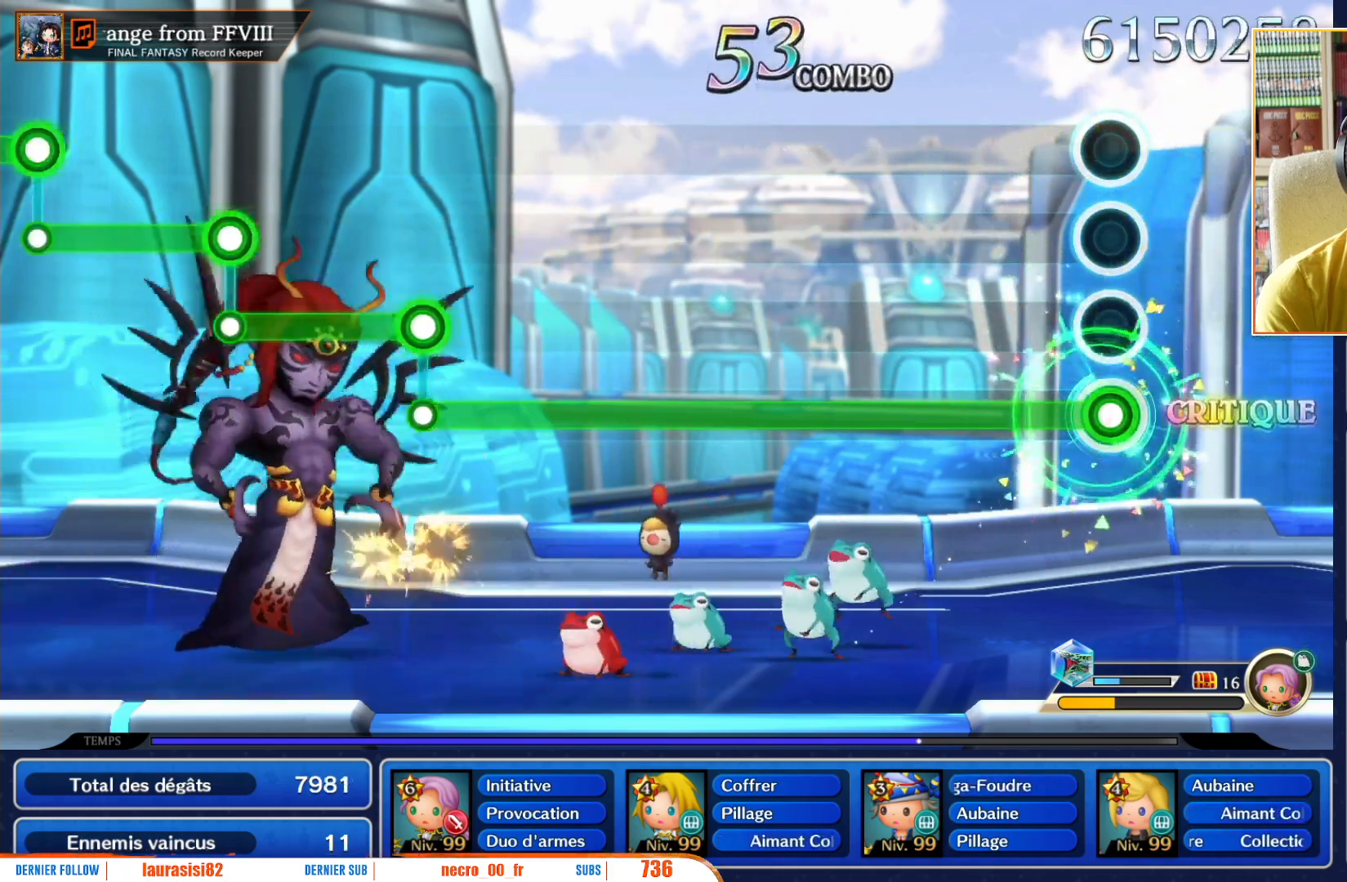
{"buttons": ["R1"], "left_stick": "center", "right_stick": "center", "events": []}
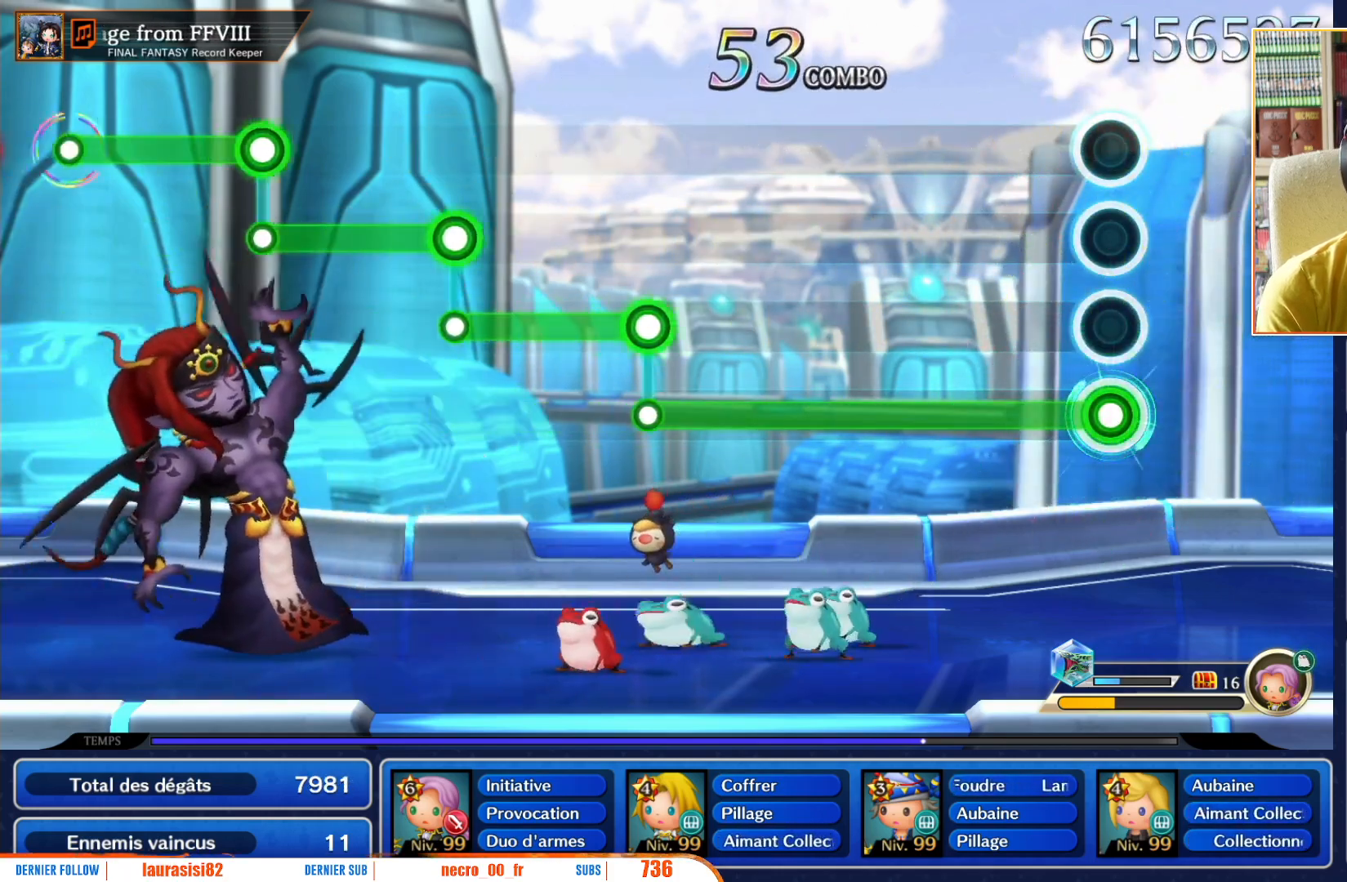
{"buttons": ["R1"], "left_stick": "center", "right_stick": "center", "events": []}
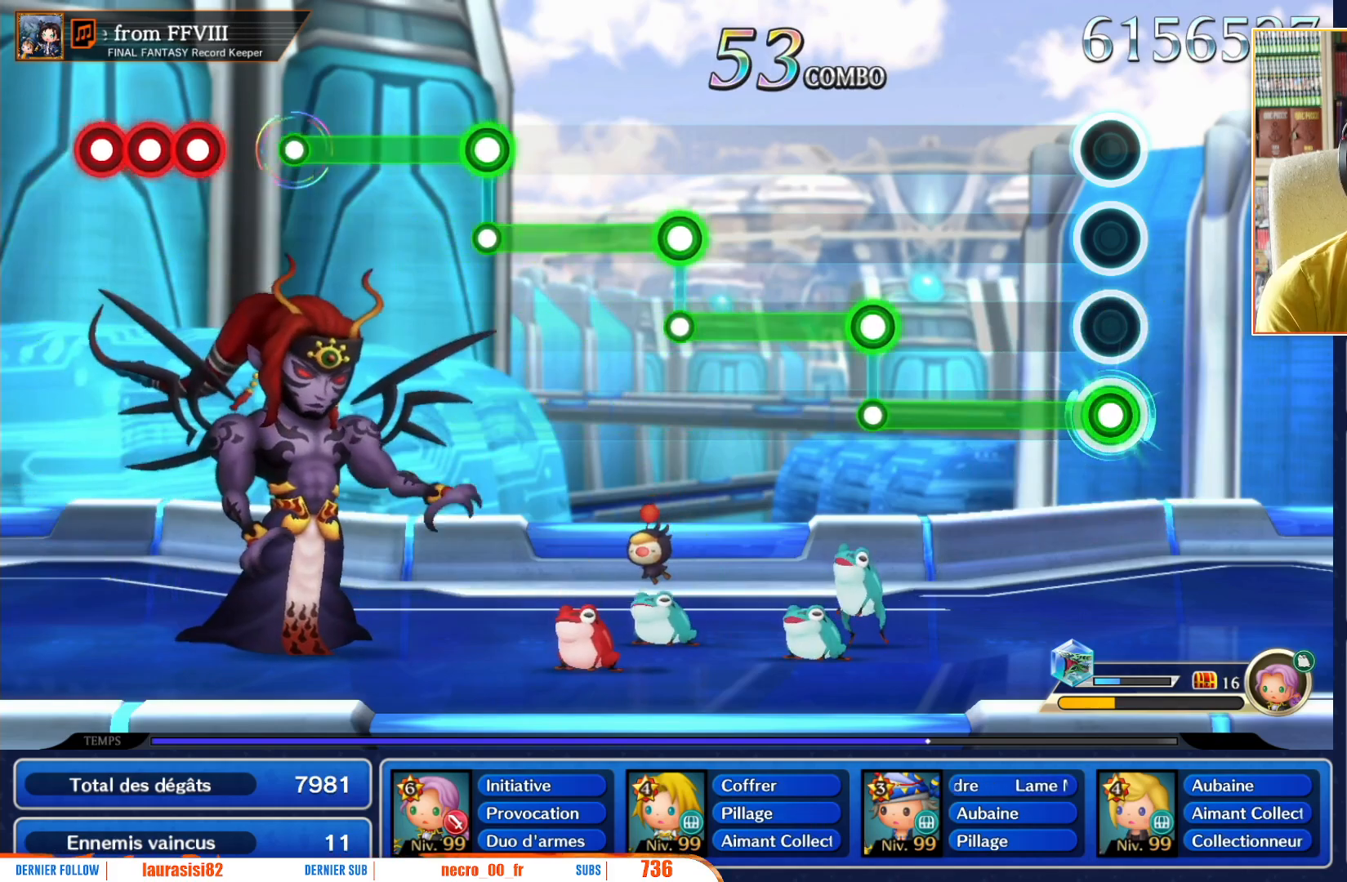
{"buttons": ["R1"], "left_stick": "center", "right_stick": "center", "events": []}
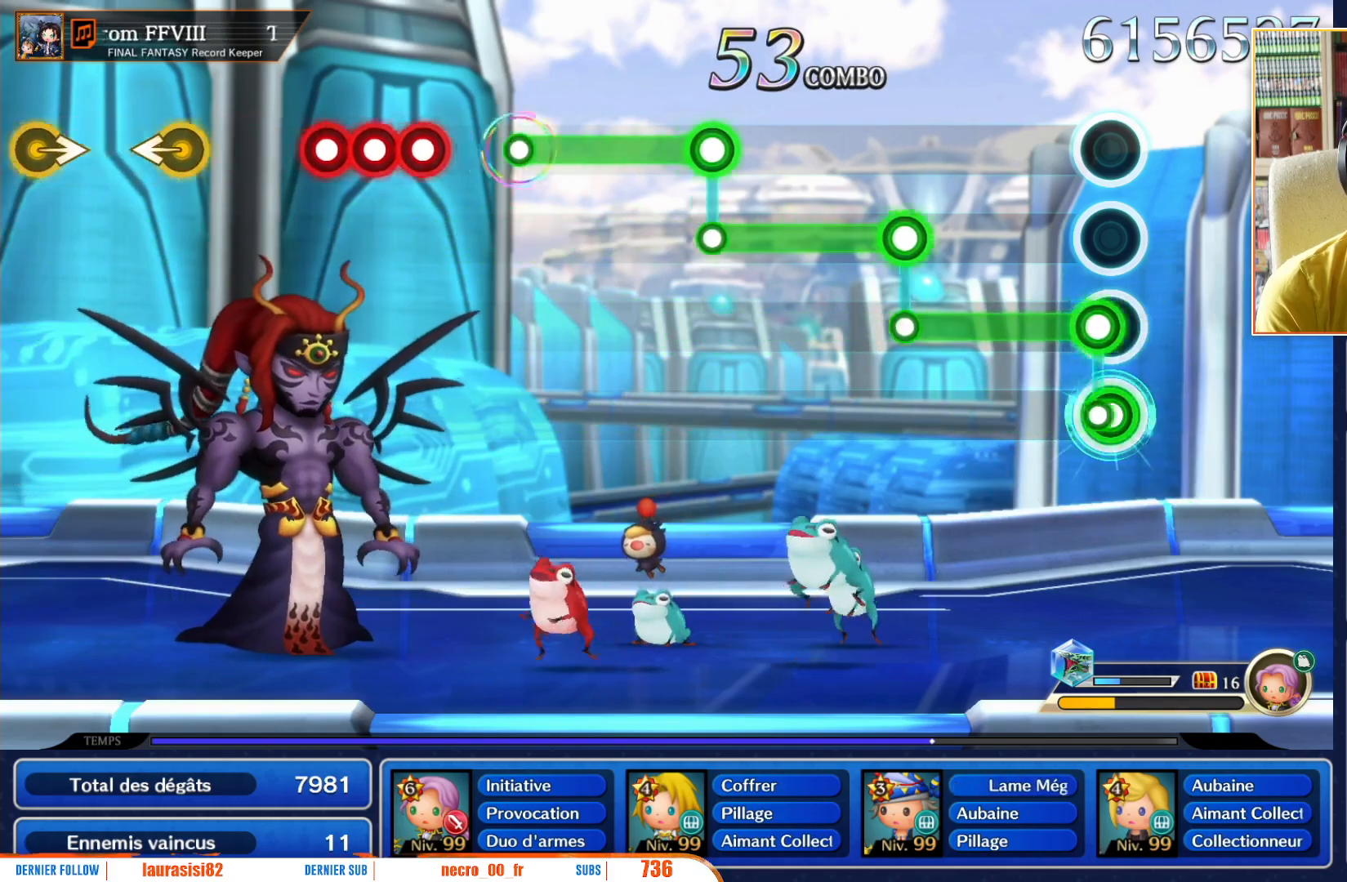
{"buttons": ["R1"], "left_stick": "center", "right_stick": "center", "events": [[33, "L1", "down"], [67, "R1", "up"], [467, "L1", "up"], [467, "R1", "down"]]}
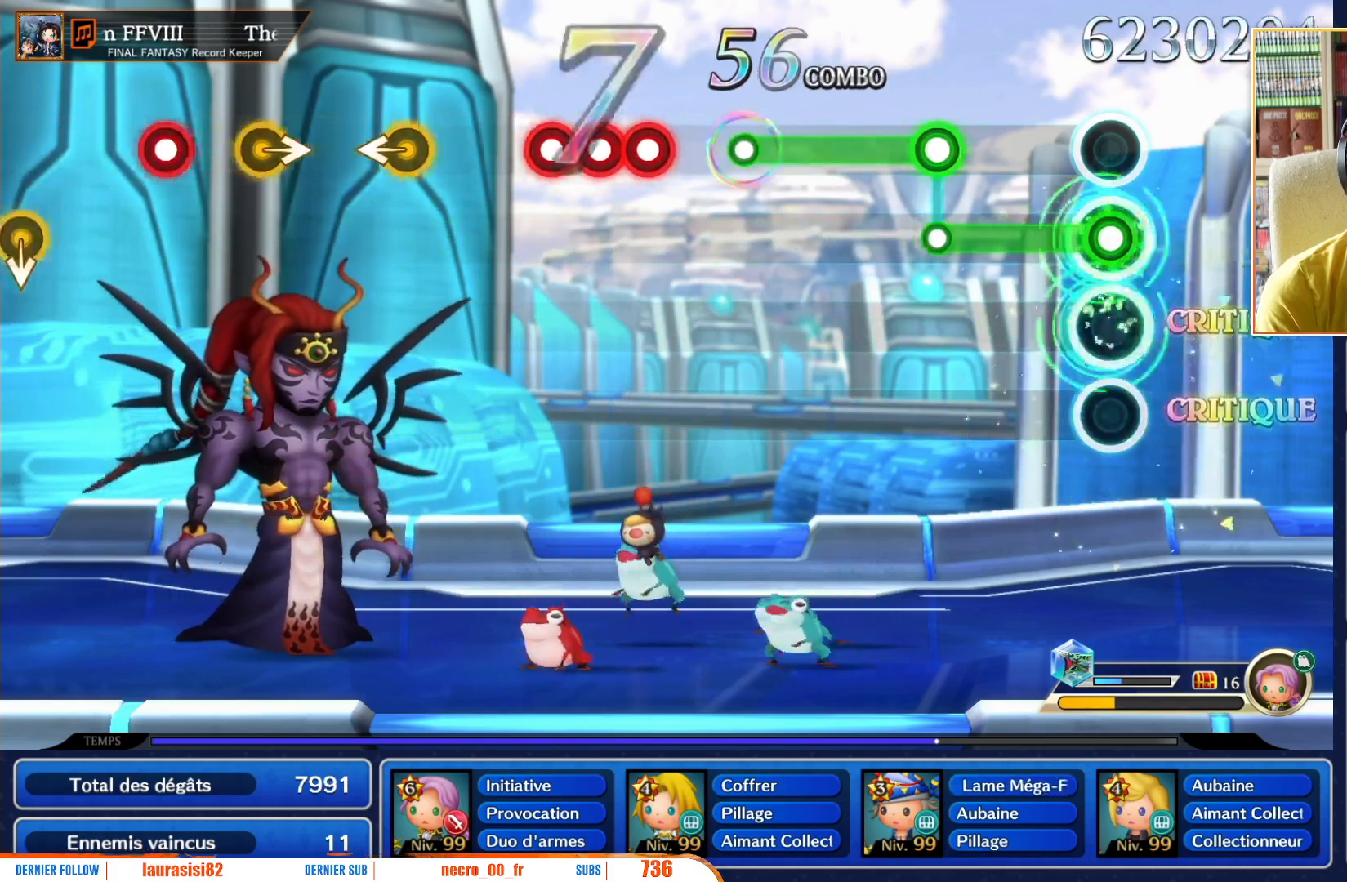
{"buttons": ["L1"], "left_stick": "center", "right_stick": "center", "events": [[433, "L1", "down"], [433, "R1", "up"]]}
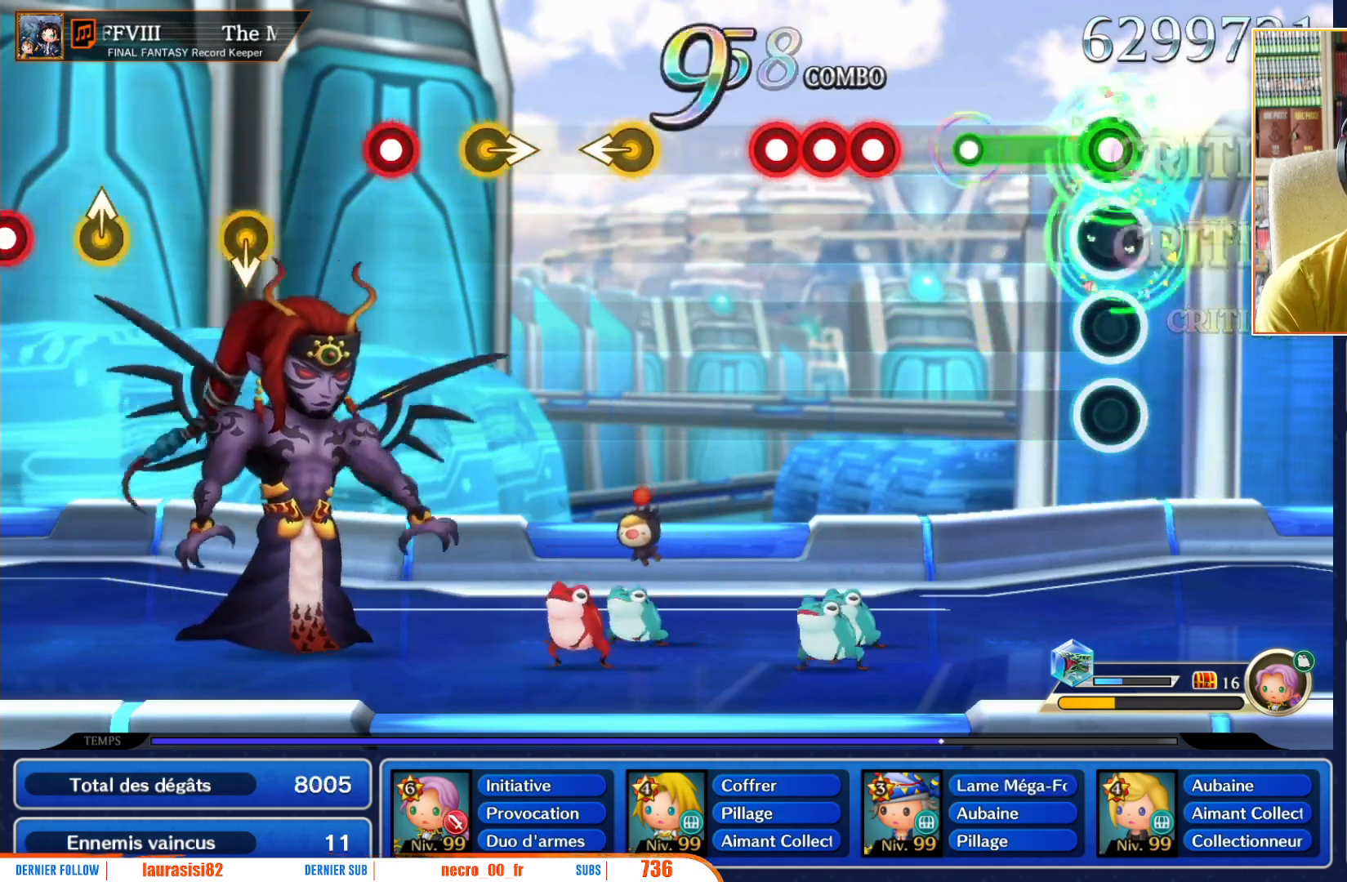
{"buttons": [], "left_stick": "center", "right_stick": "center", "events": [[367, "L1", "up"]]}
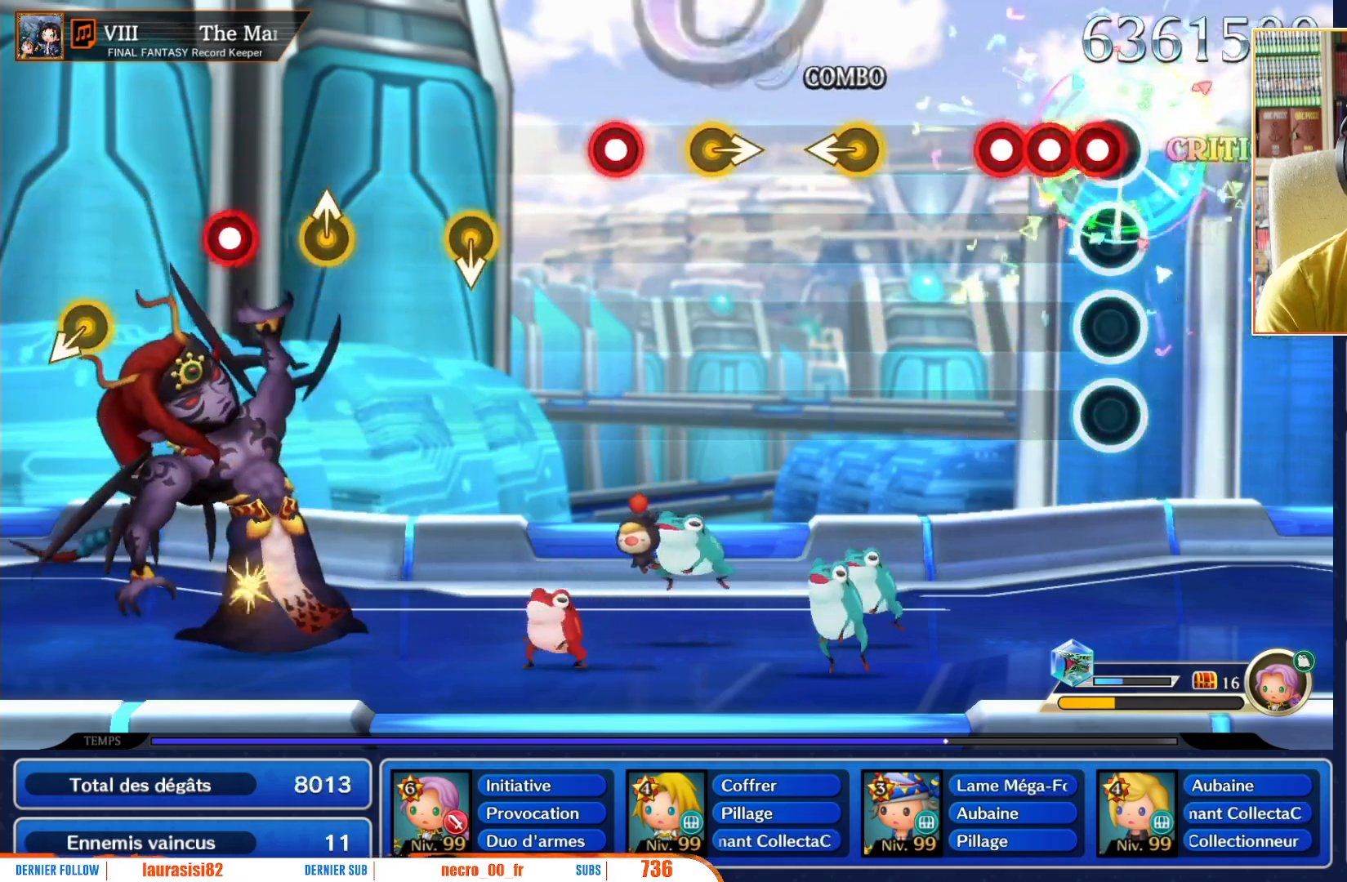
{"buttons": [], "left_stick": "center", "right_stick": "center", "events": [[17, "R1", "down"], [167, "R1", "up"], [183, "L1", "down"], [300, "R1", "down"], [317, "L1", "up"], [417, "R1", "up"]]}
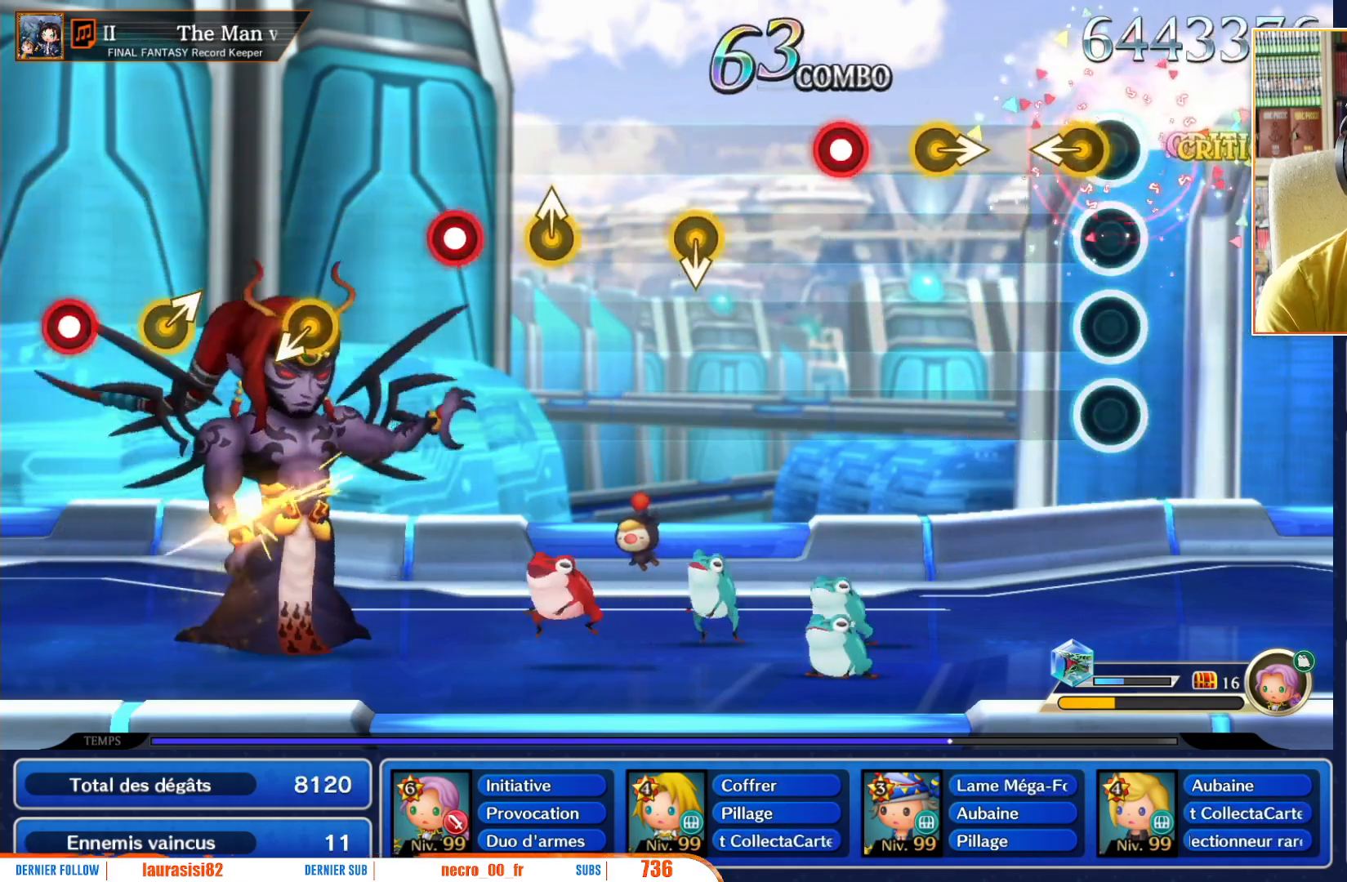
{"buttons": [], "left_stick": "left", "right_stick": "center", "events": [[117, "left_stick", "left"], [233, "left_stick", "center"], [400, "left_stick", "right"], [483, "left_stick", "left"]]}
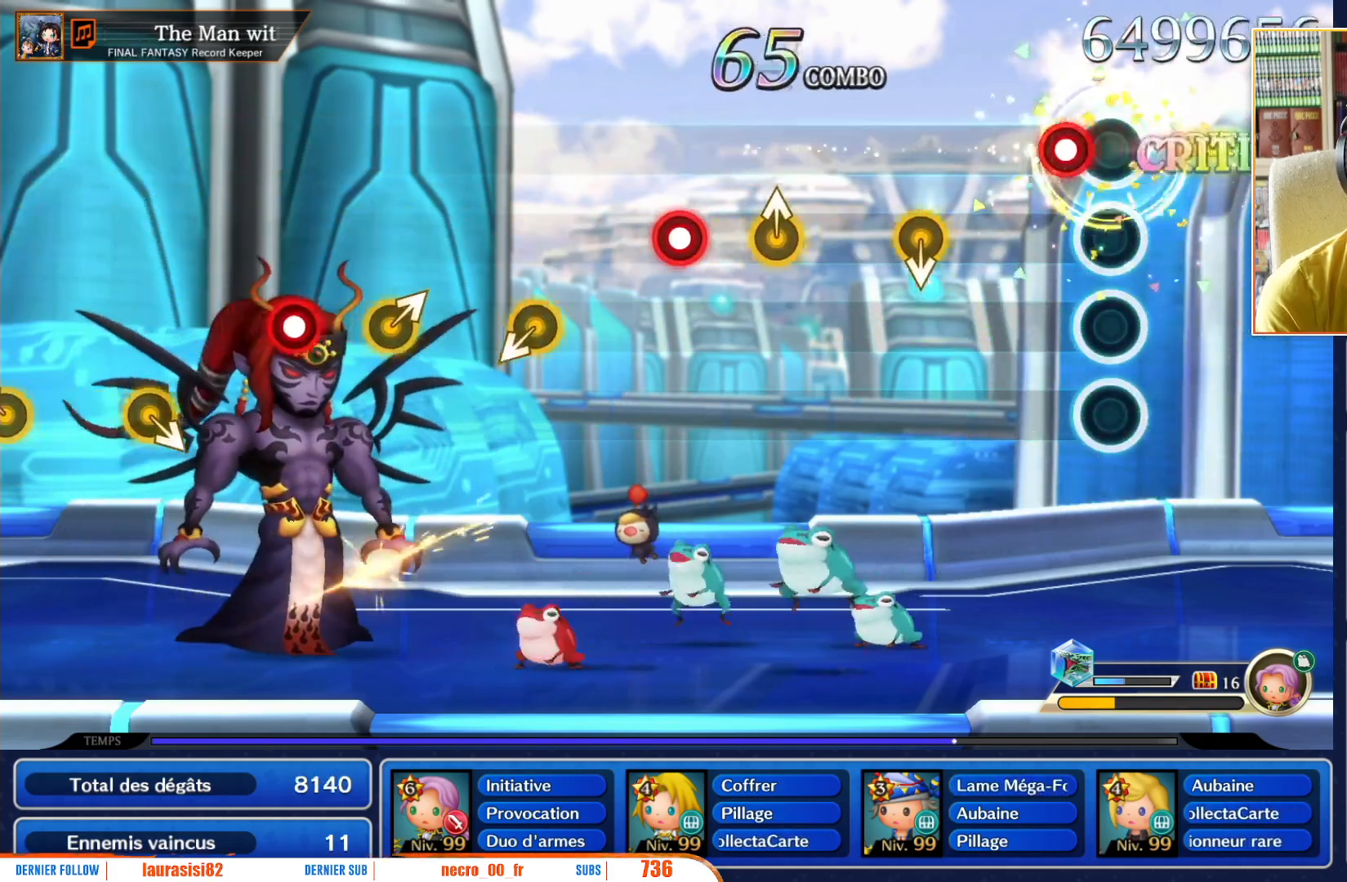
{"buttons": [], "left_stick": "down", "right_stick": "center", "events": [[17, "left_stick", "center"], [100, "R1", "down"], [217, "R1", "up"], [400, "left_stick", "down"]]}
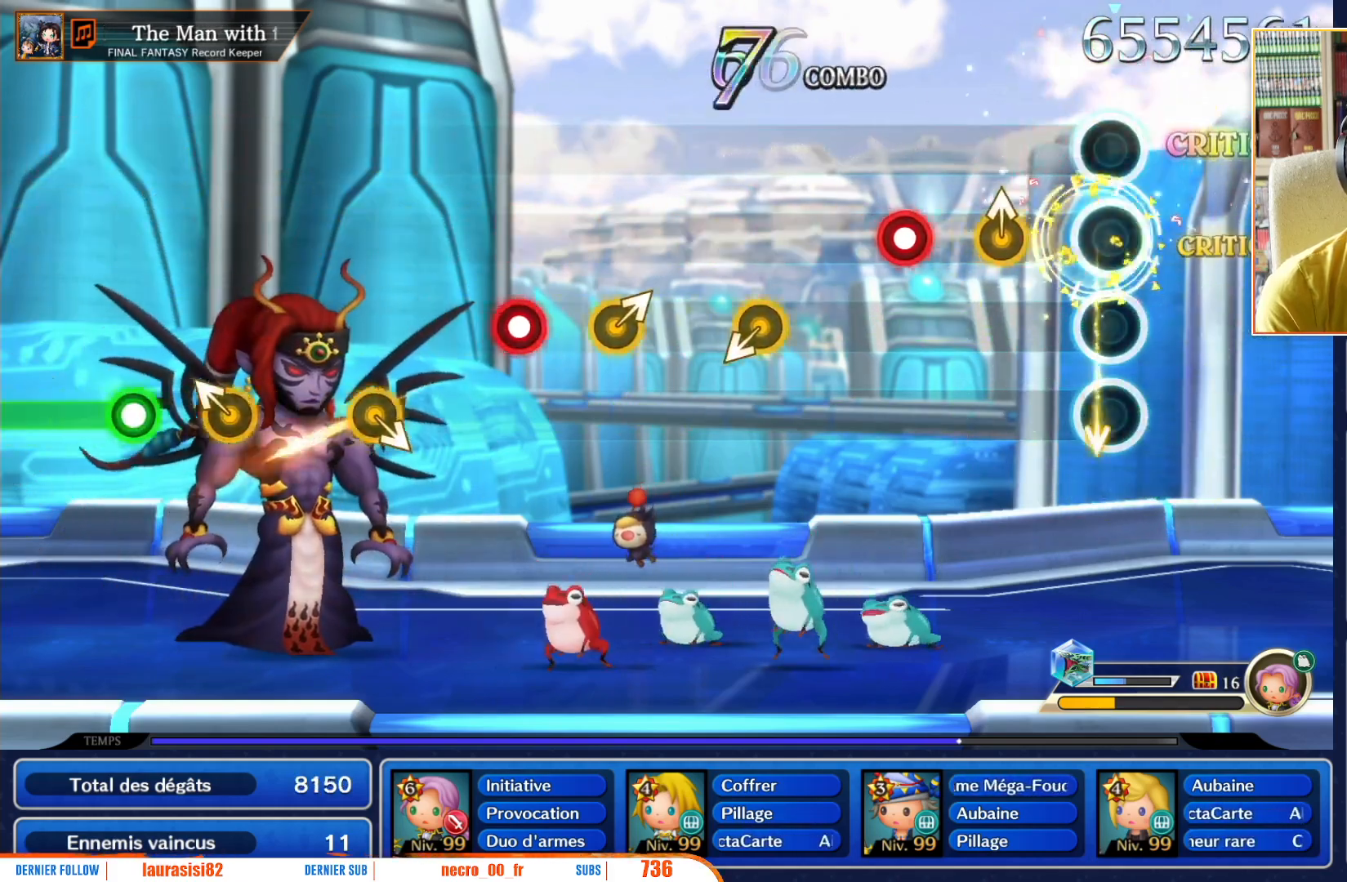
{"buttons": ["R1"], "left_stick": "center", "right_stick": "center", "events": [[17, "left_stick", "center"], [467, "R1", "down"]]}
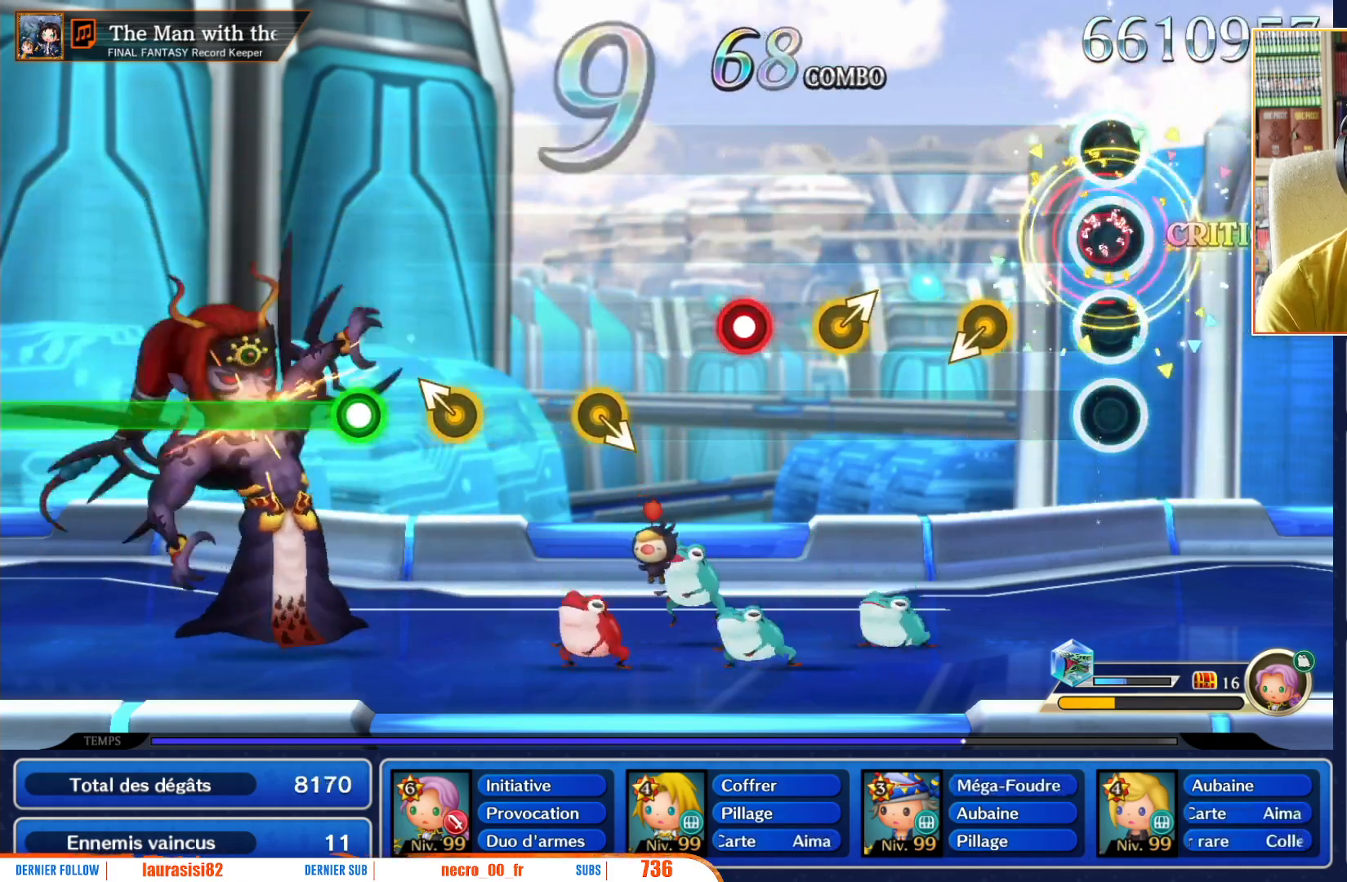
{"buttons": [], "left_stick": "center", "right_stick": "center", "events": [[100, "R1", "up"], [317, "left_stick", "down-left"], [383, "left_stick", "center"]]}
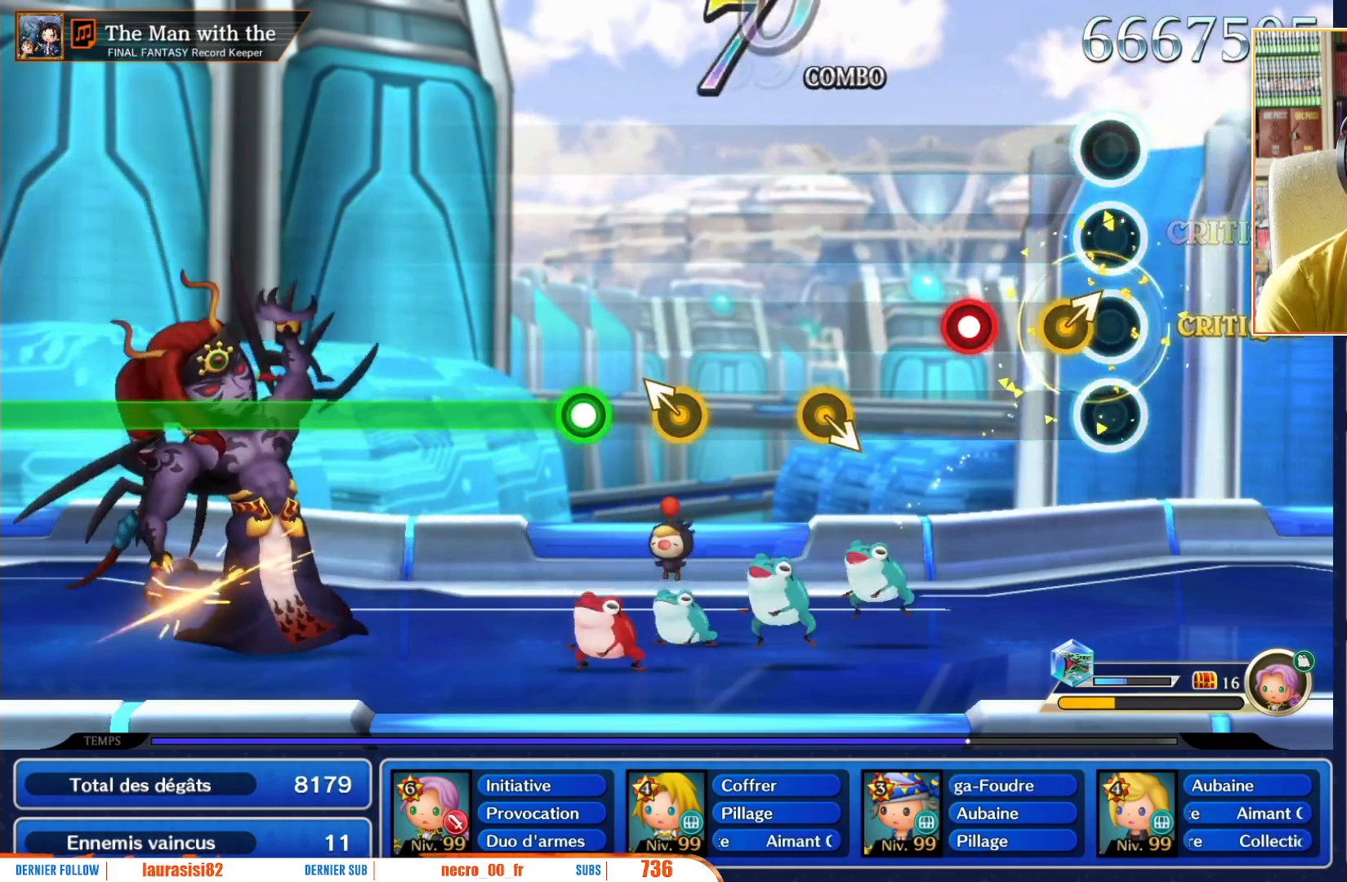
{"buttons": [], "left_stick": "center", "right_stick": "center", "events": [[100, "left_stick", "up-right"], [200, "left_stick", "center"], [333, "R1", "down"], [467, "R1", "up"]]}
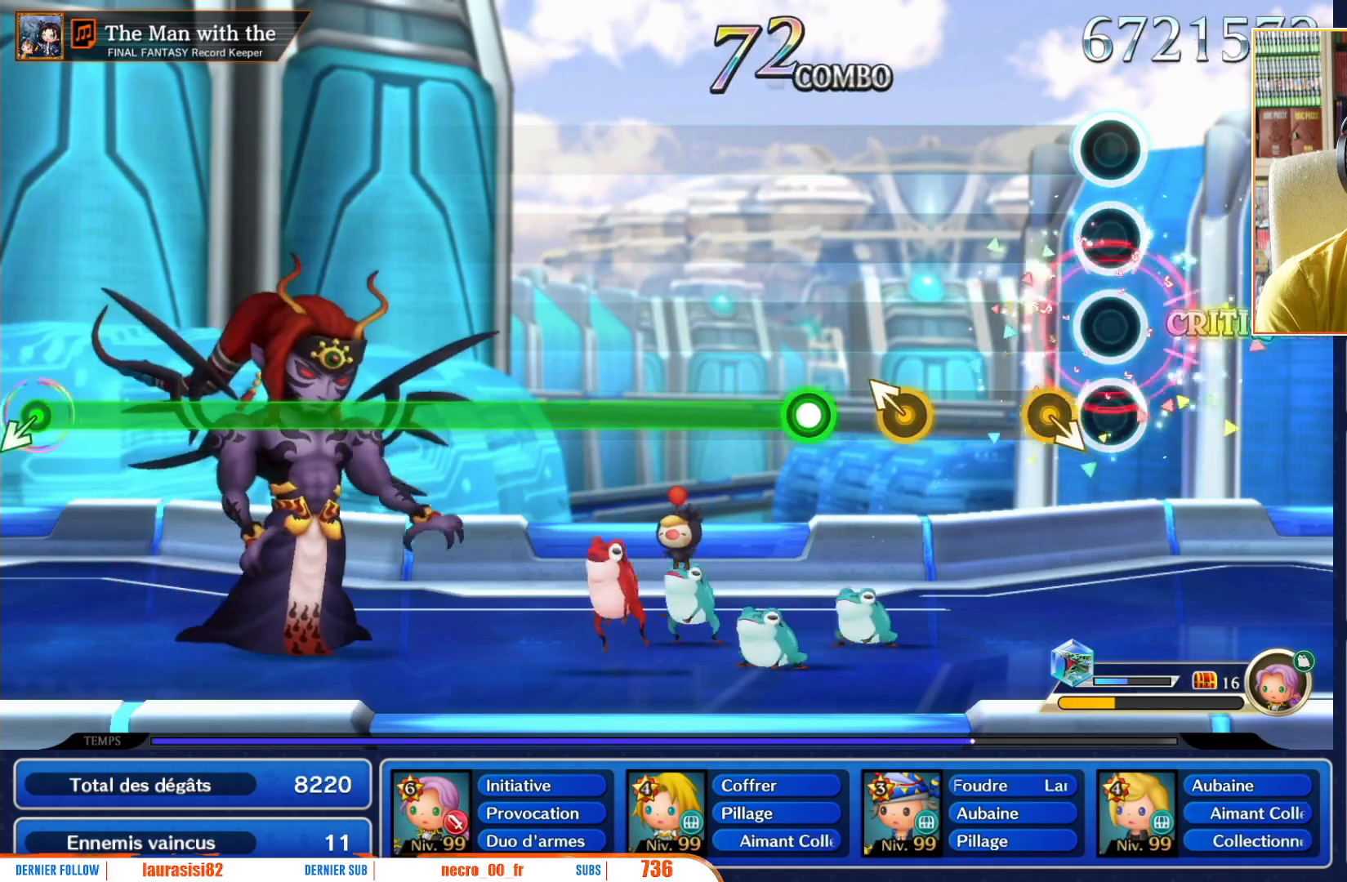
{"buttons": [], "left_stick": "up-left", "right_stick": "center", "events": [[167, "DPAD_UP", "down"], [167, "left_stick", "down-right"], [233, "DPAD_UP", "up"], [250, "left_stick", "center"], [483, "left_stick", "up-left"]]}
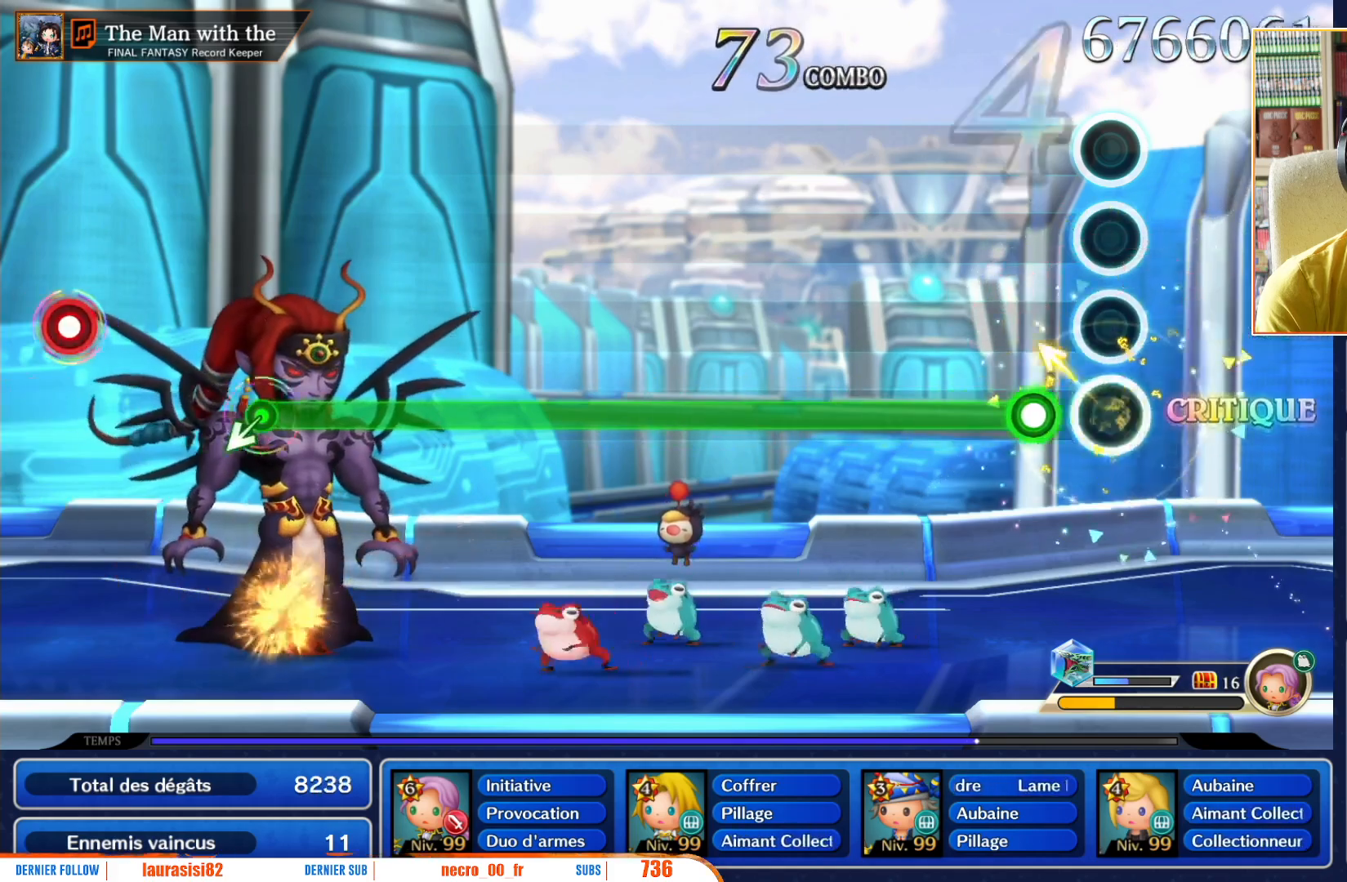
{"buttons": ["R1"], "left_stick": "center", "right_stick": "center", "events": [[50, "left_stick", "center"], [217, "R1", "down"]]}
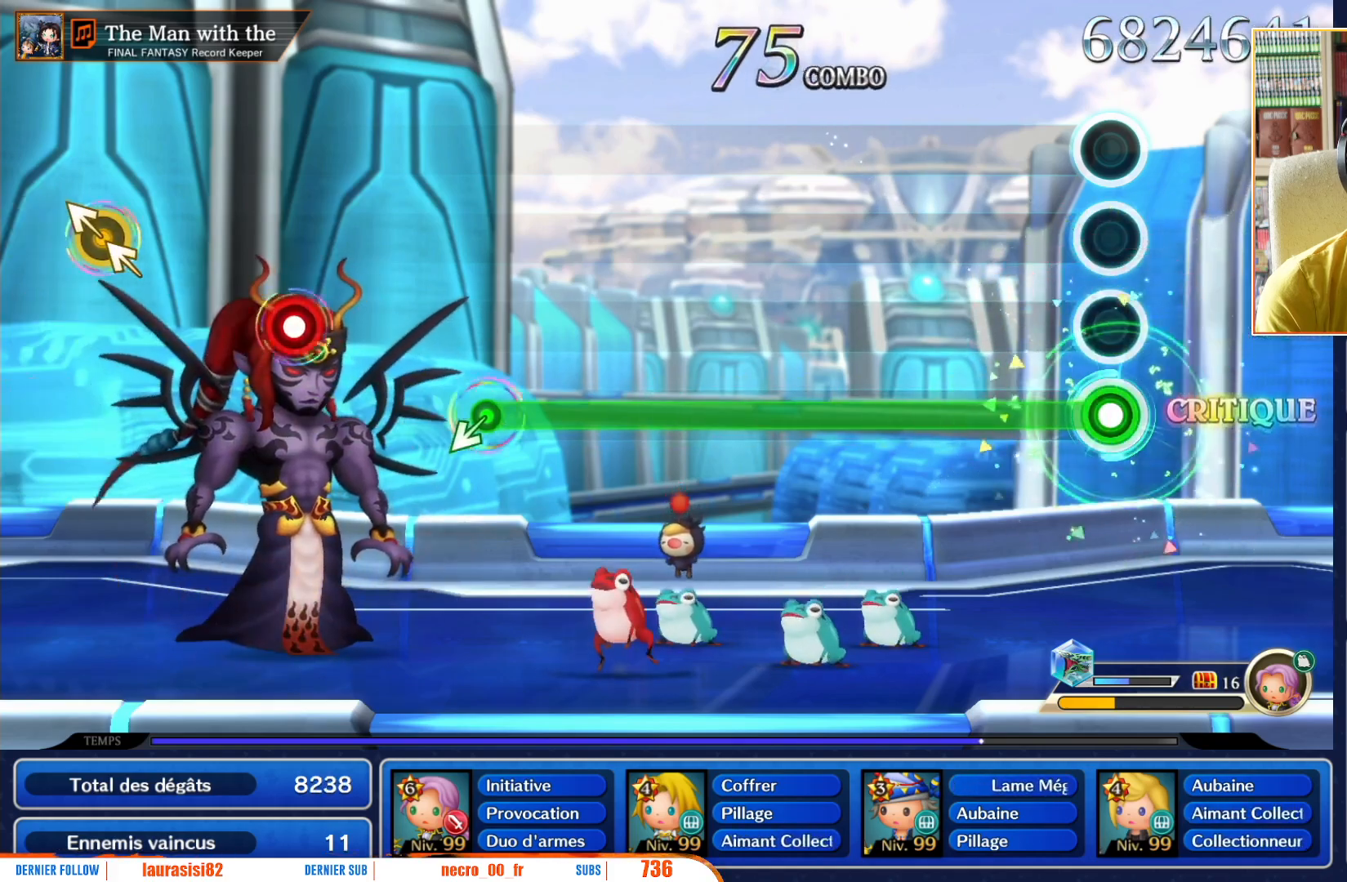
{"buttons": ["R1"], "left_stick": "center", "right_stick": "center", "events": []}
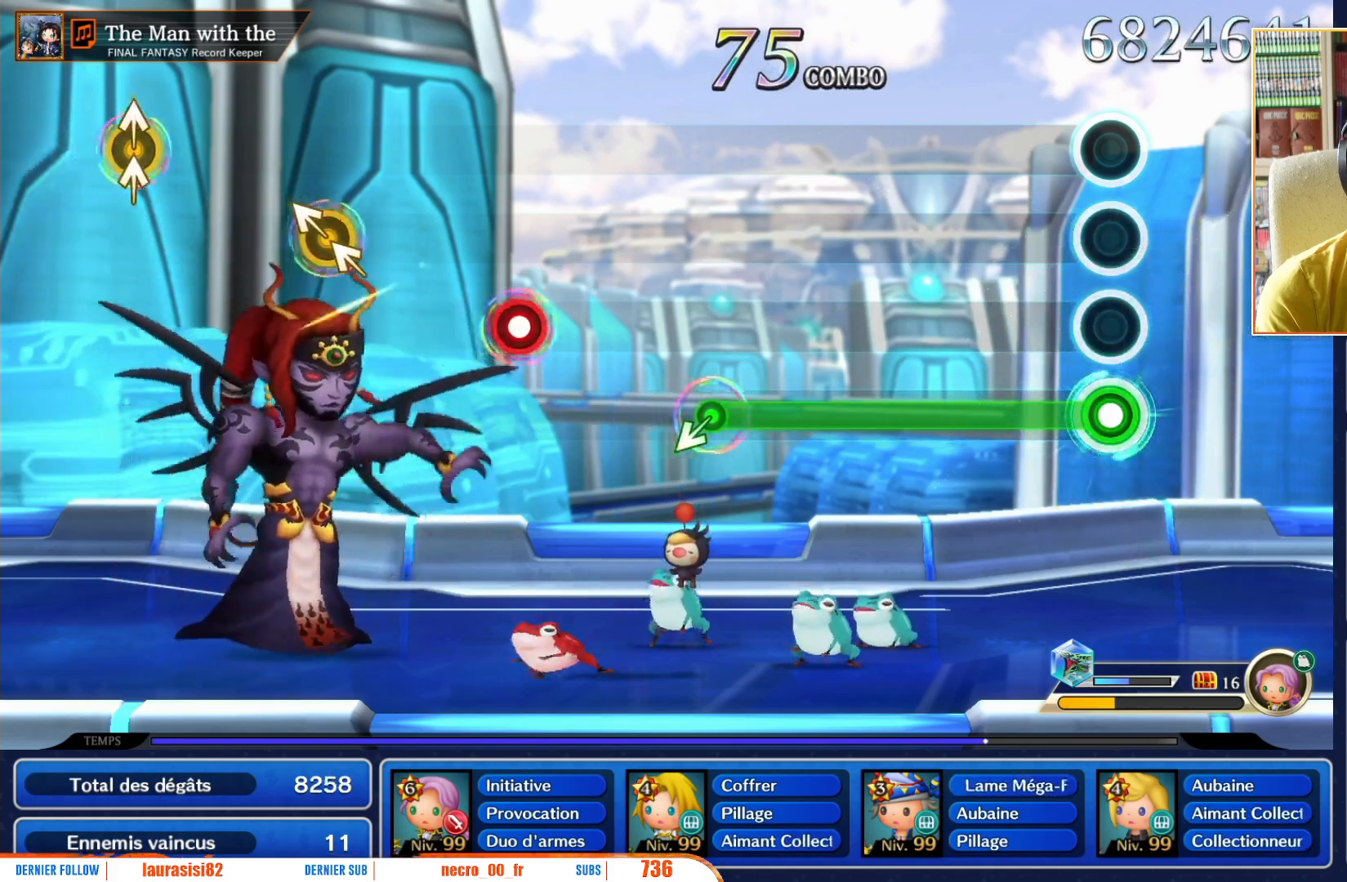
{"buttons": ["R1"], "left_stick": "center", "right_stick": "center", "events": []}
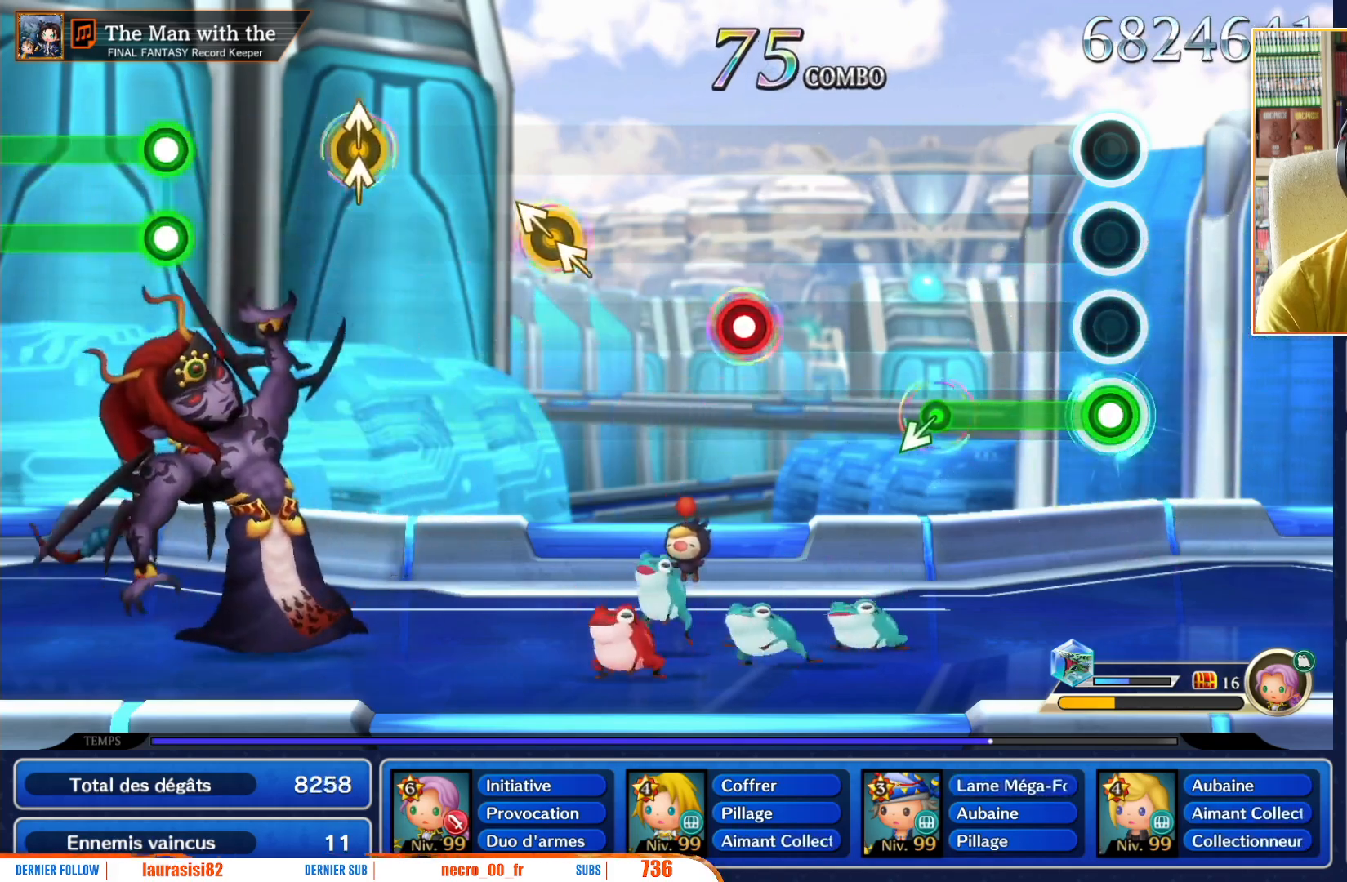
{"buttons": [], "left_stick": "center", "right_stick": "center", "events": [[500, "R1", "up"]]}
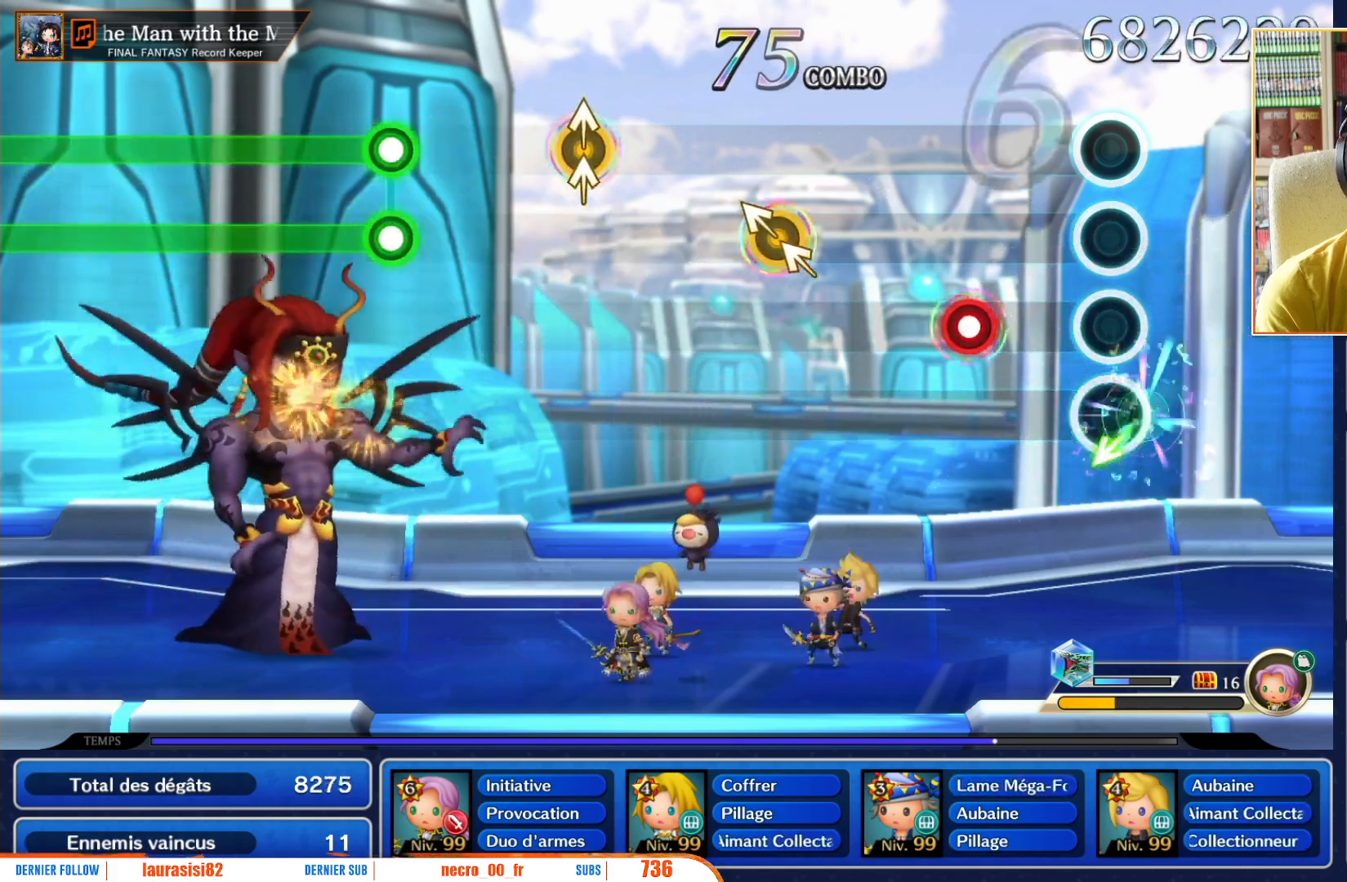
{"buttons": ["R1"], "left_stick": "center", "right_stick": "center", "events": [[367, "R1", "down"]]}
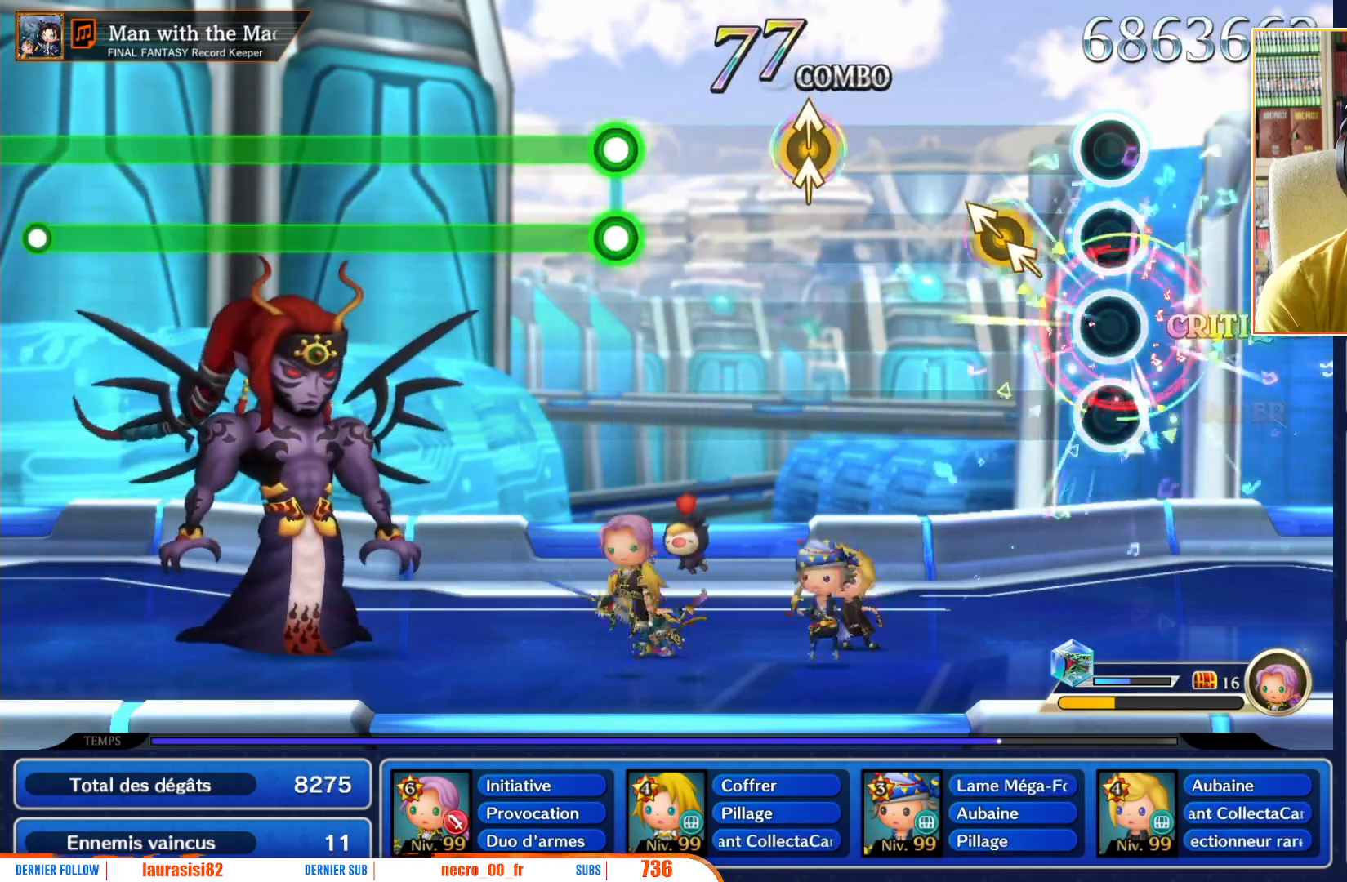
{"buttons": [], "left_stick": "center", "right_stick": "center"}
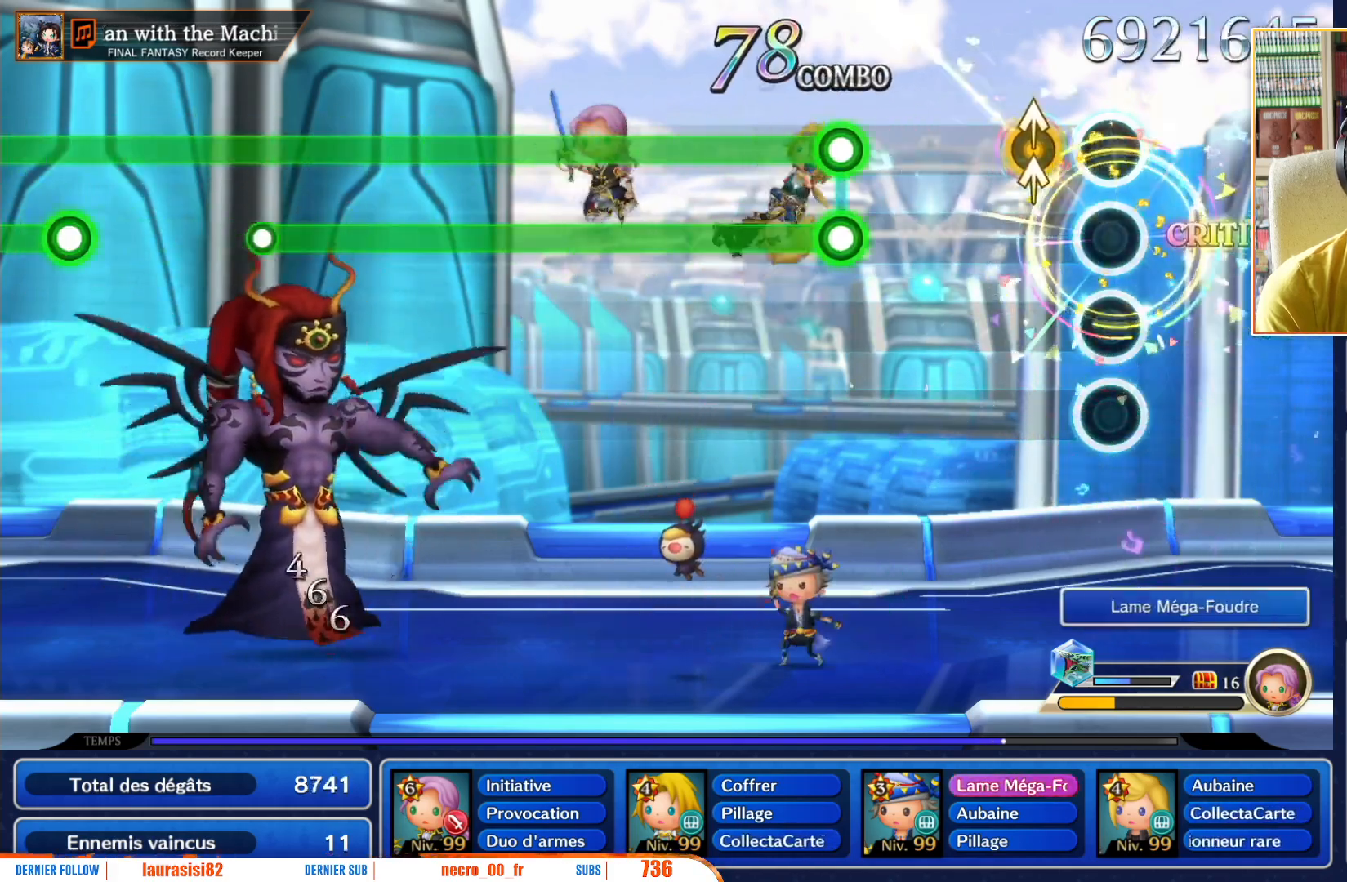
{"buttons": [], "left_stick": "center", "right_stick": "center", "events": [[233, "right_stick", "up"], [350, "right_stick", "center"]]}
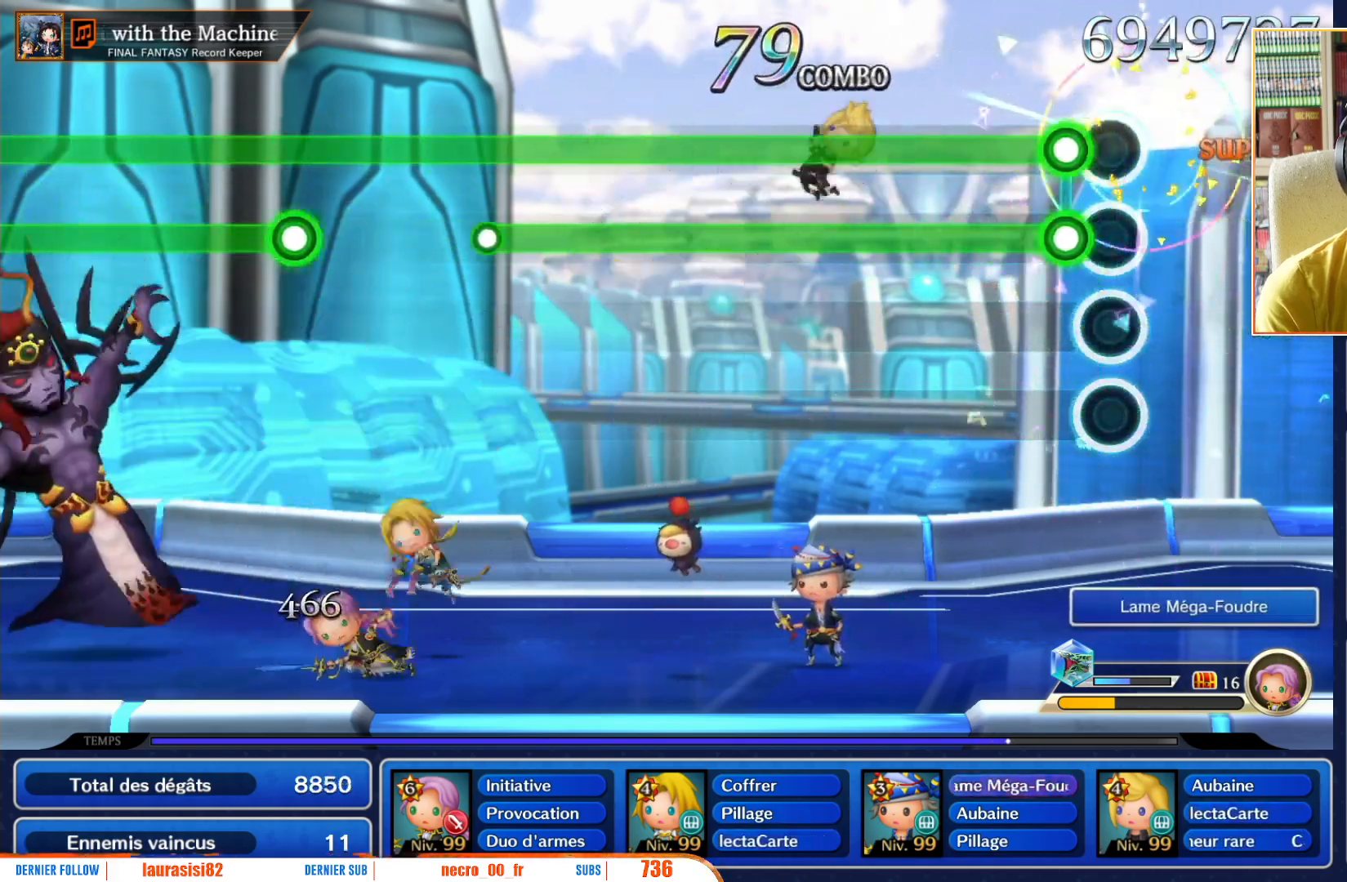
{"buttons": ["L1", "R1"], "left_stick": "center", "right_stick": "center", "events": [[117, "R1", "down"], [133, "L1", "down"]]}
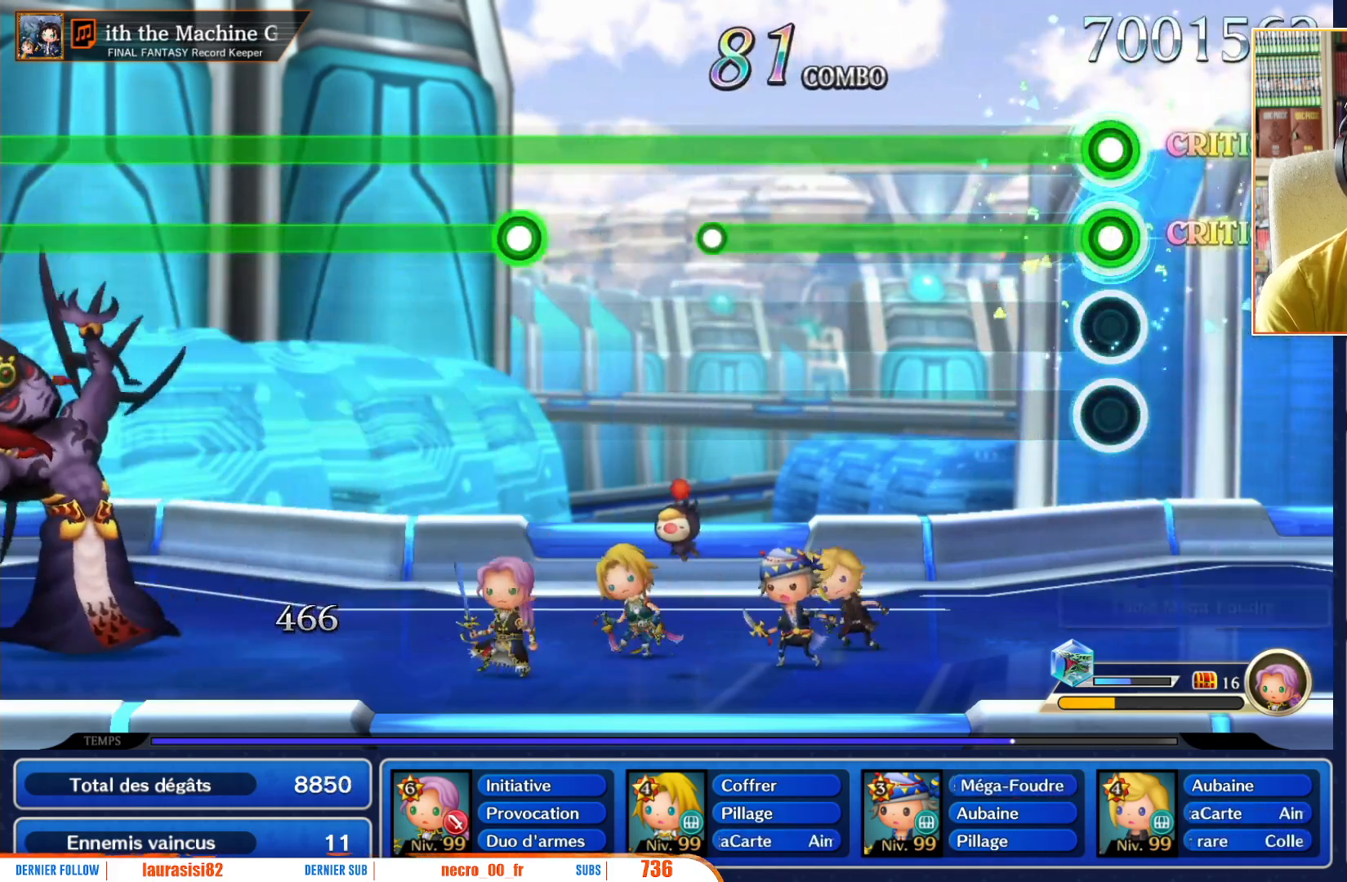
{"buttons": ["L1", "R1"], "left_stick": "center", "right_stick": "center", "events": []}
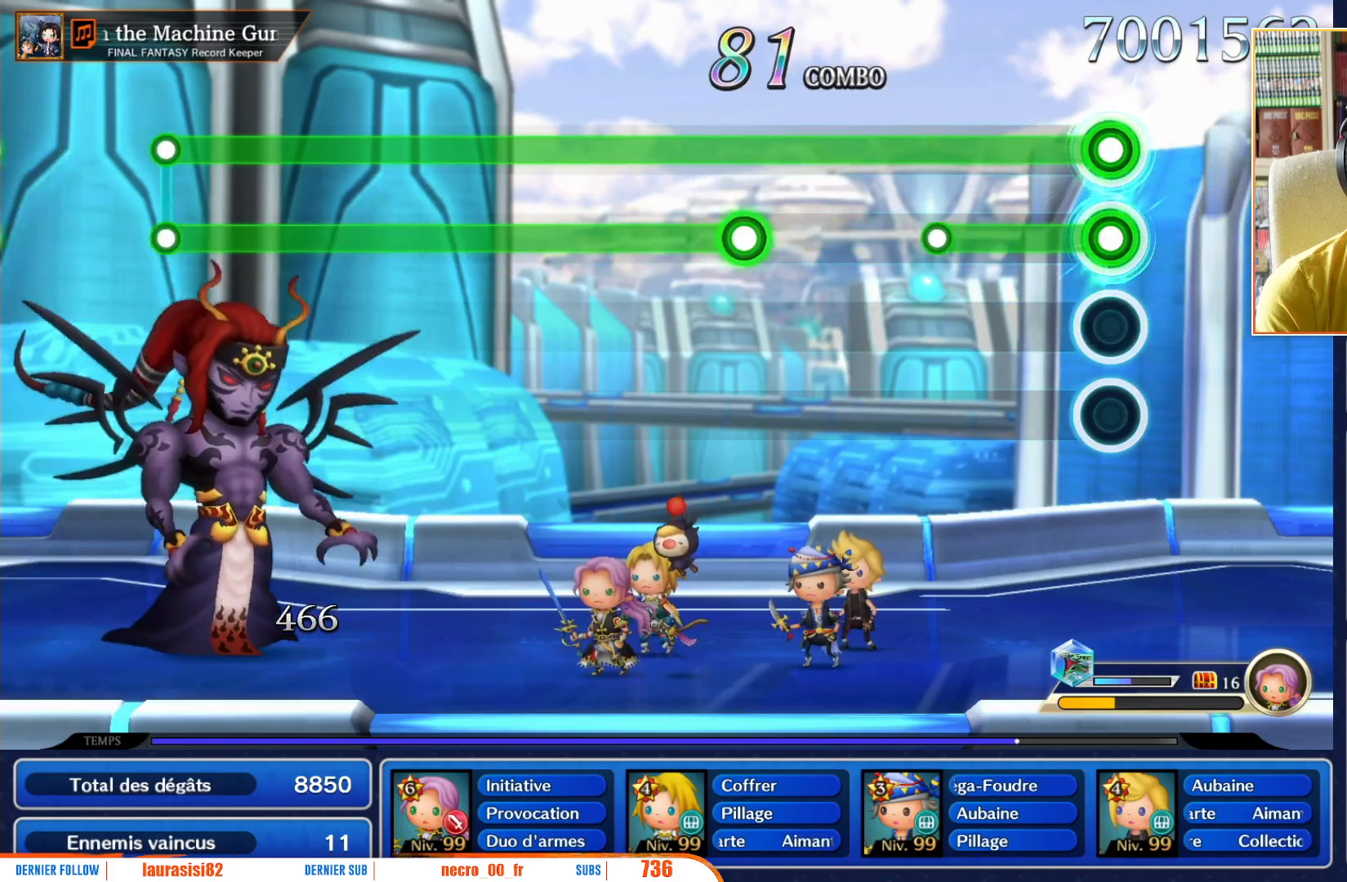
{"buttons": ["L1"], "left_stick": "center", "right_stick": "center", "events": [[450, "R1", "up"]]}
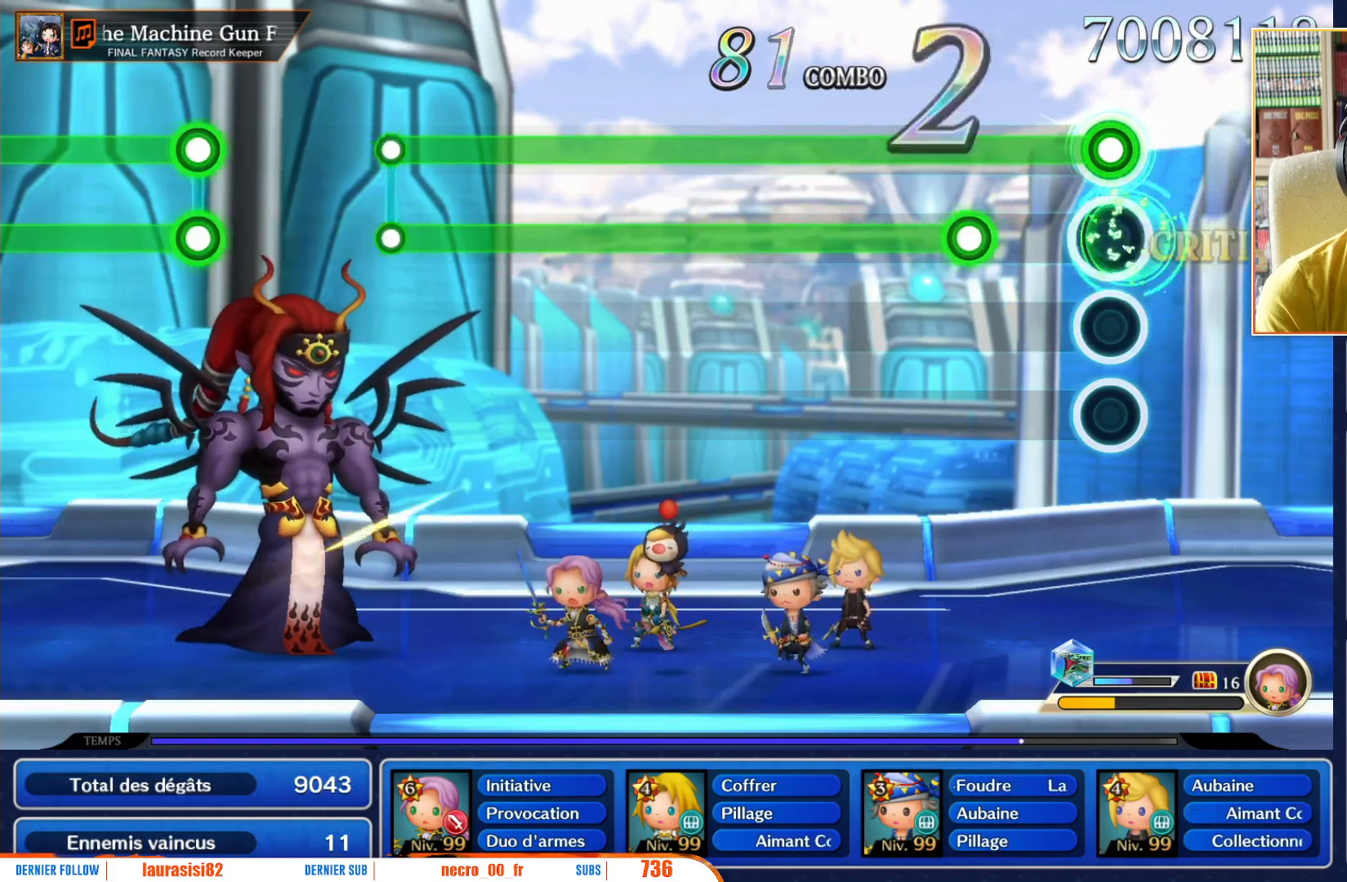
{"buttons": ["L1", "R1"], "left_stick": "center", "right_stick": "center", "events": [[317, "R1", "down"]]}